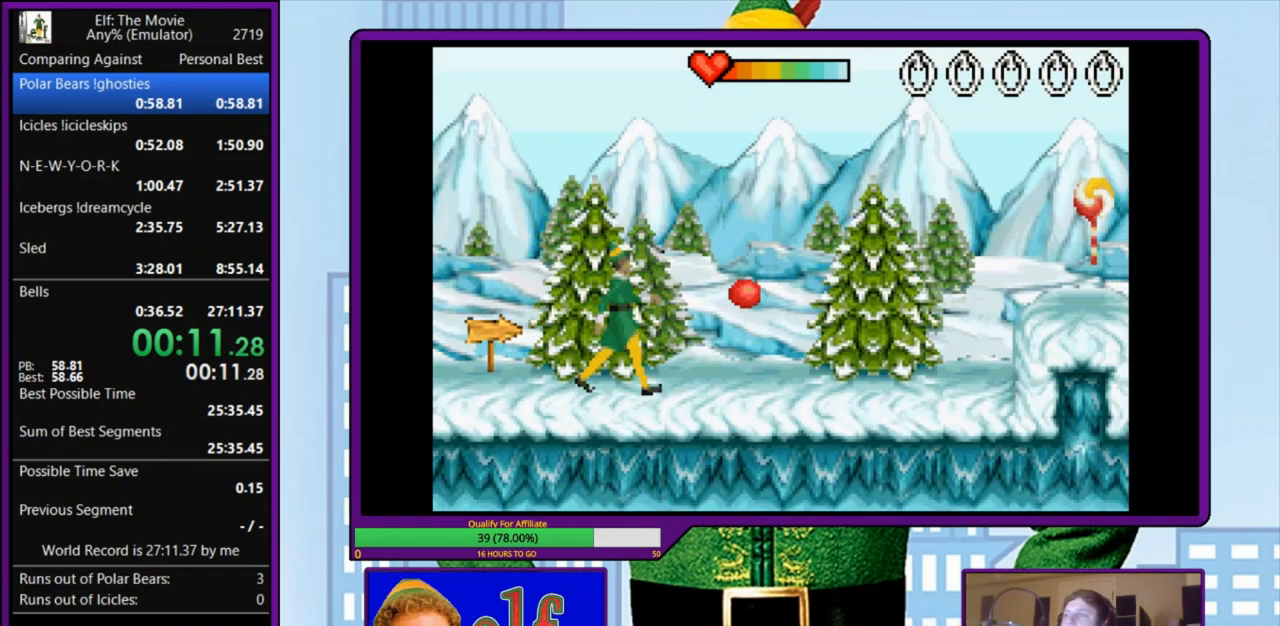
Gameplay with keyboard; each line is a JSON object with the keys held at the frame after it. "events" lists presses ("down") and releases ("up") of "a", "down", "left", "right", "s", "up", "x" and "z" between this image and that frame as [ms after this image, input, new state], when the widget could be followed in between. No other keys are recorded. Mouse input is not recorded.
{"keys": ["right"], "events": []}
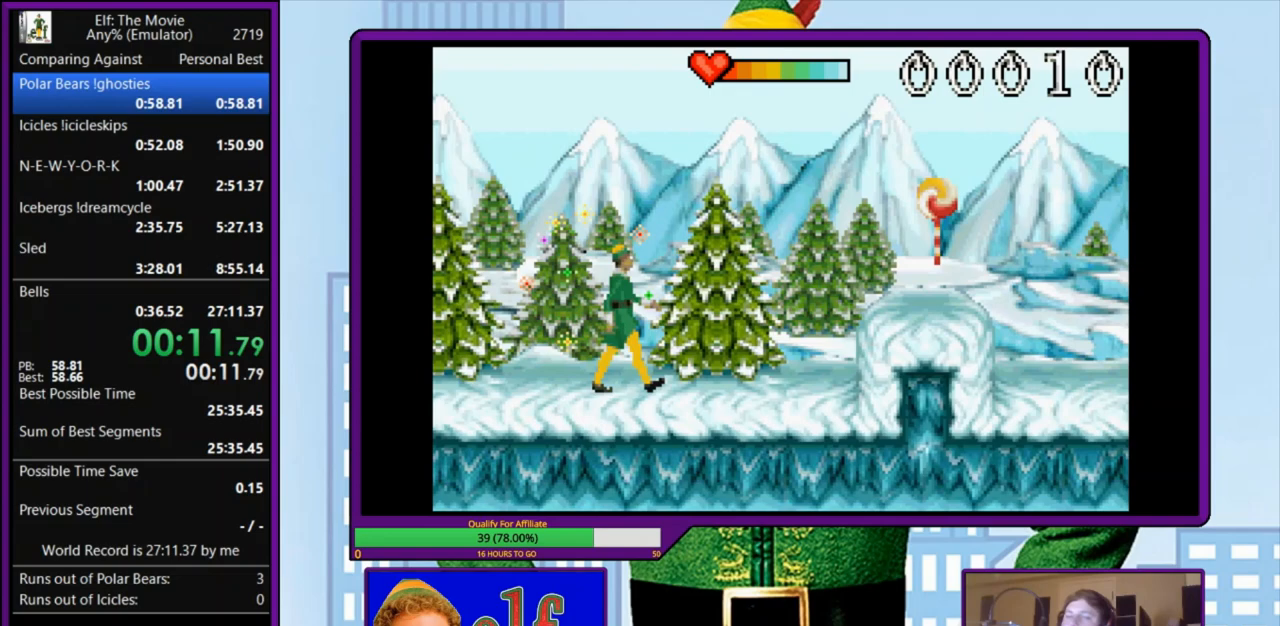
{"keys": ["right", "z"], "events": [[500, "z", "down"]]}
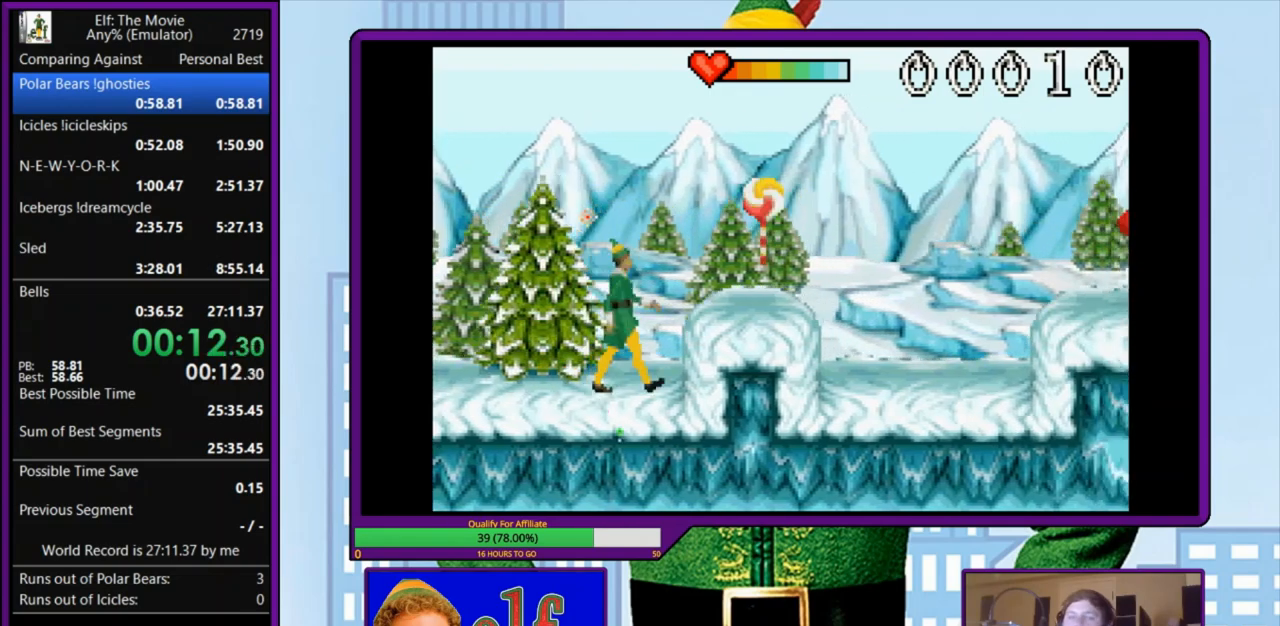
{"keys": ["right"], "events": [[167, "z", "up"]]}
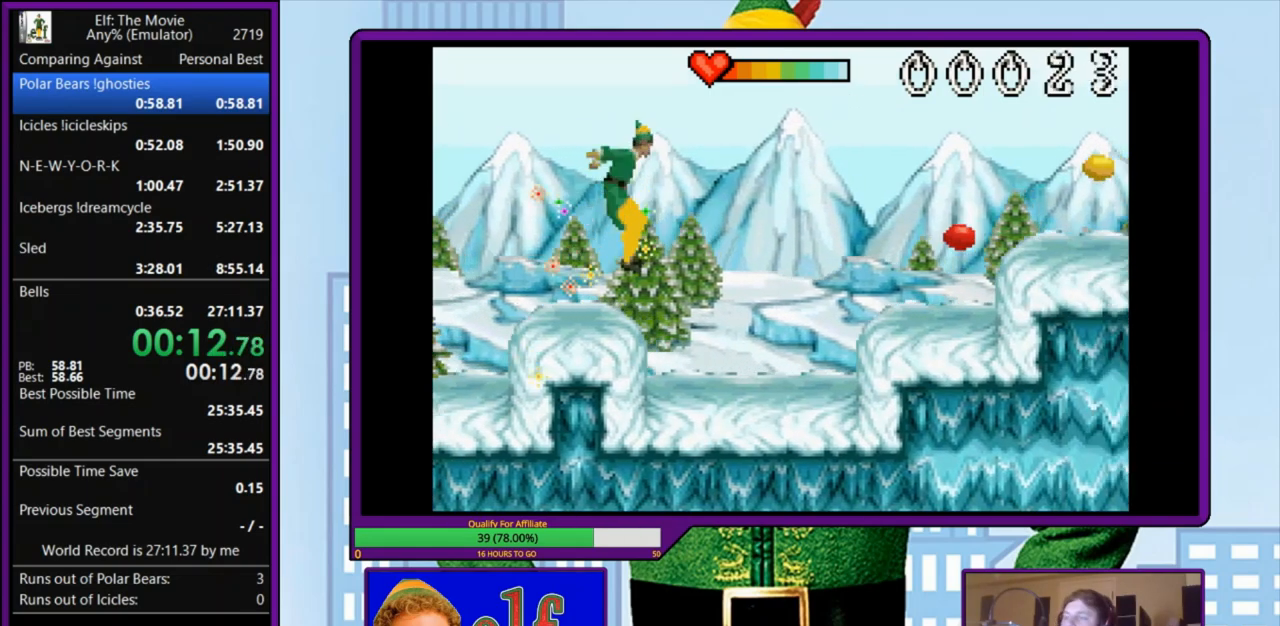
{"keys": ["right", "z"], "events": [[433, "z", "down"]]}
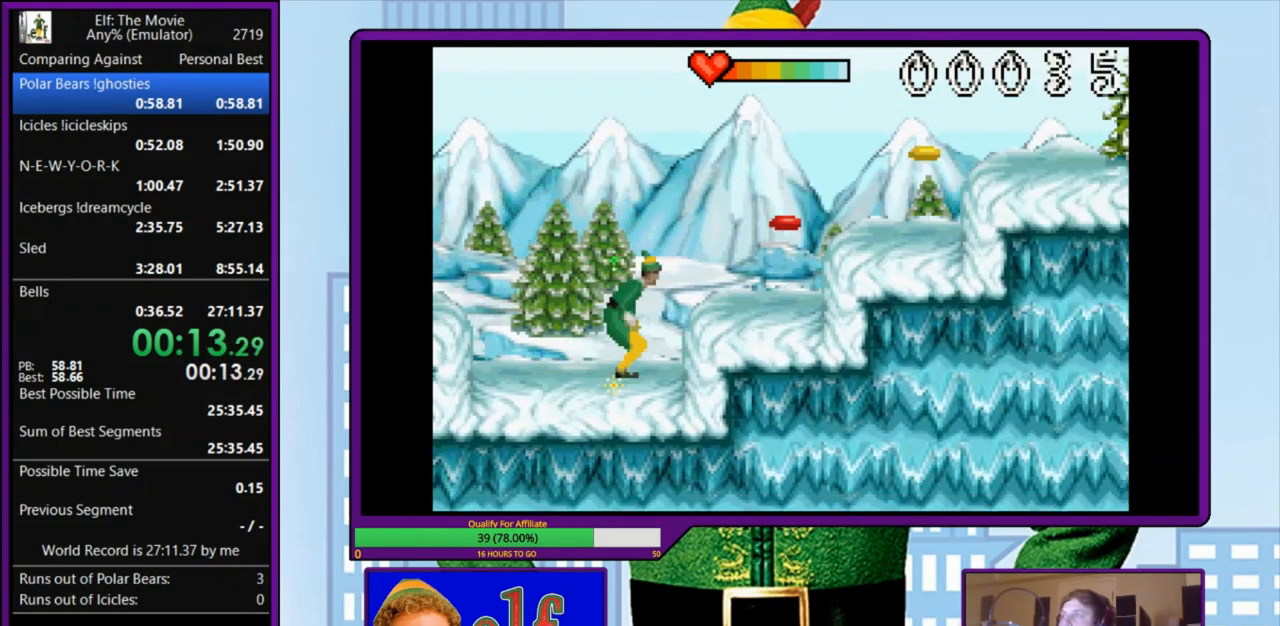
{"keys": ["right"], "events": [[67, "z", "up"]]}
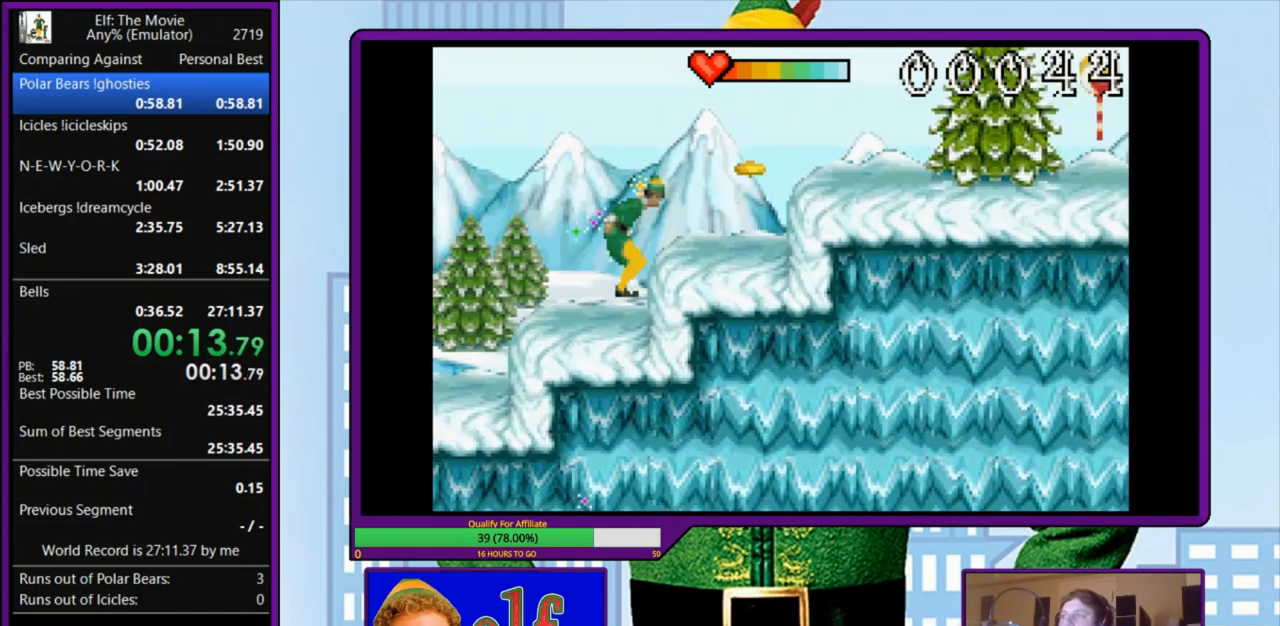
{"keys": ["right"], "events": [[33, "z", "down"], [167, "z", "up"]]}
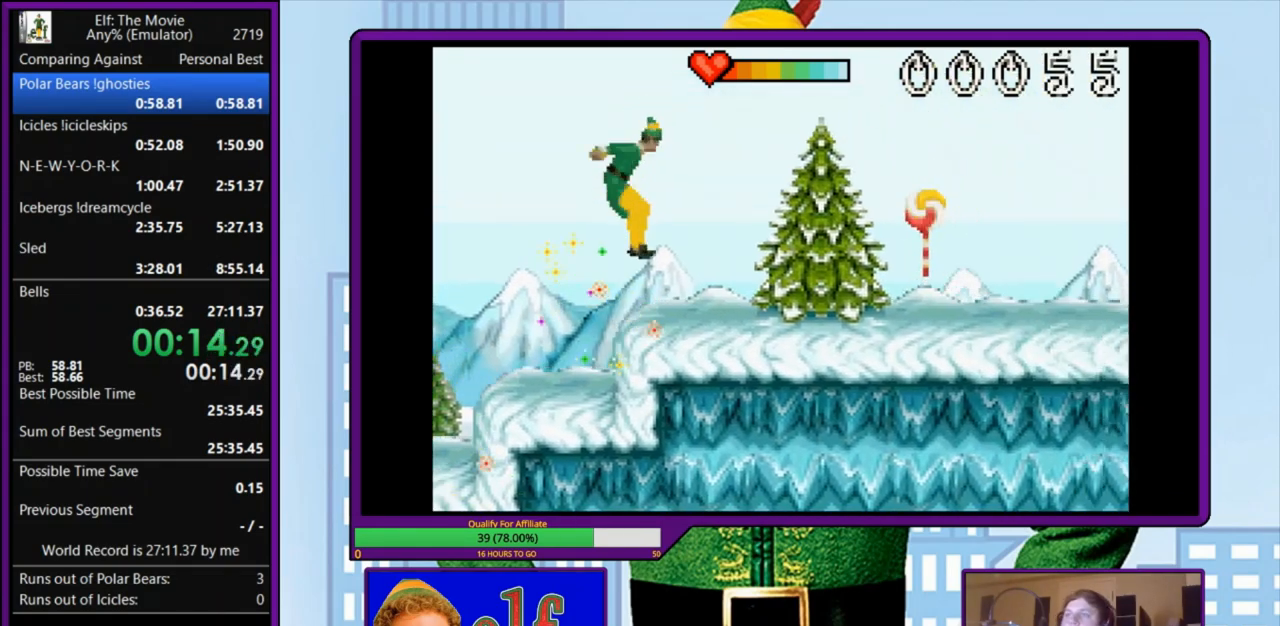
{"keys": ["right"], "events": []}
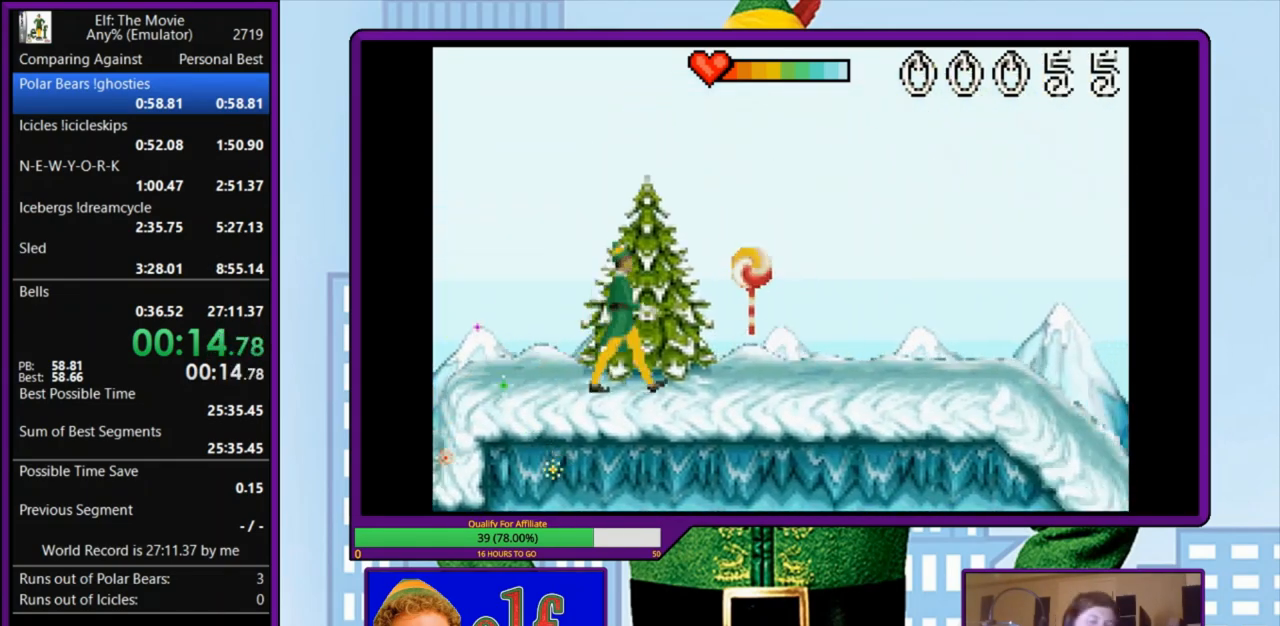
{"keys": ["right"], "events": []}
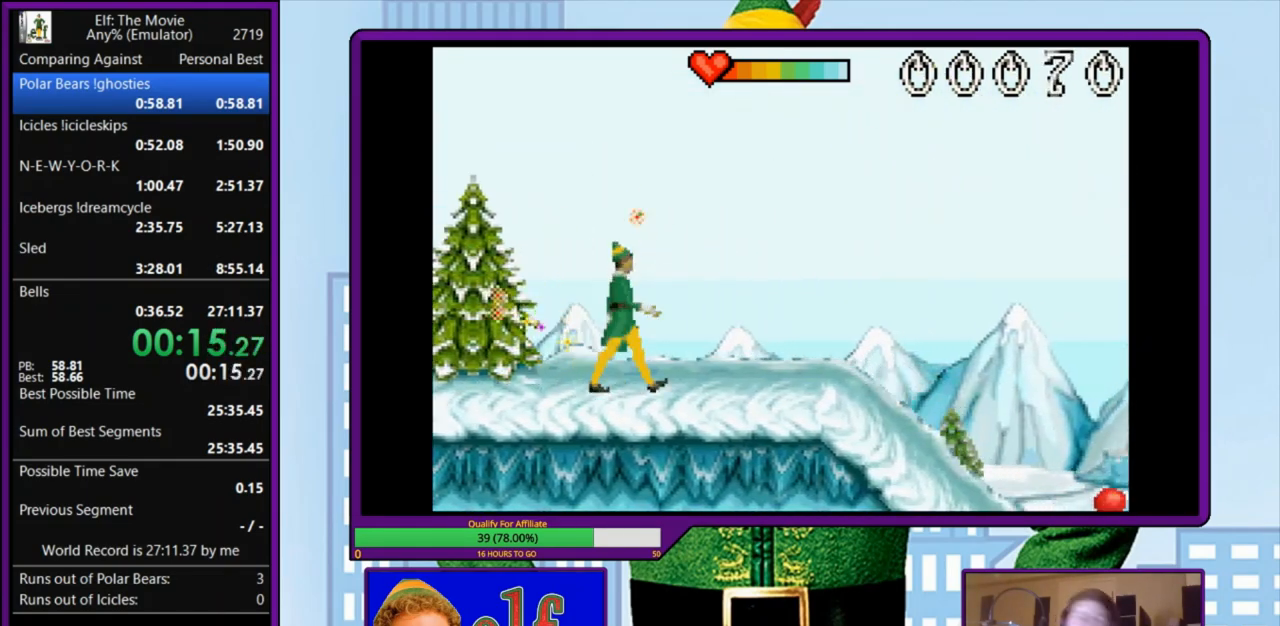
{"keys": ["right"], "events": []}
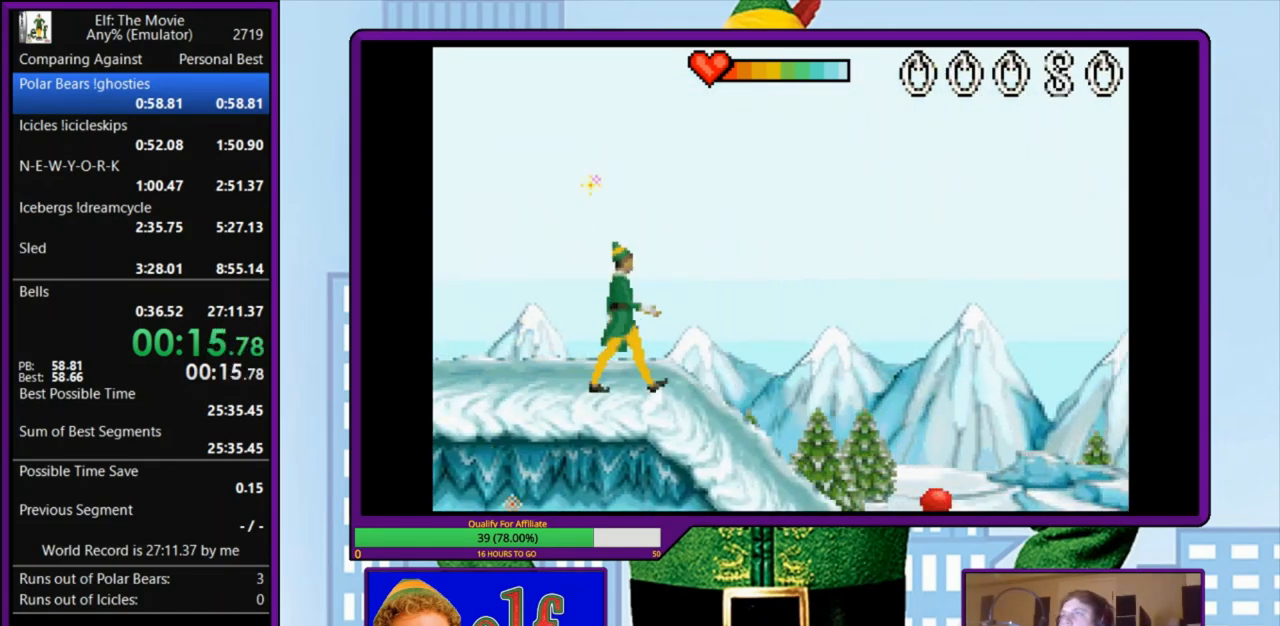
{"keys": ["right"], "events": []}
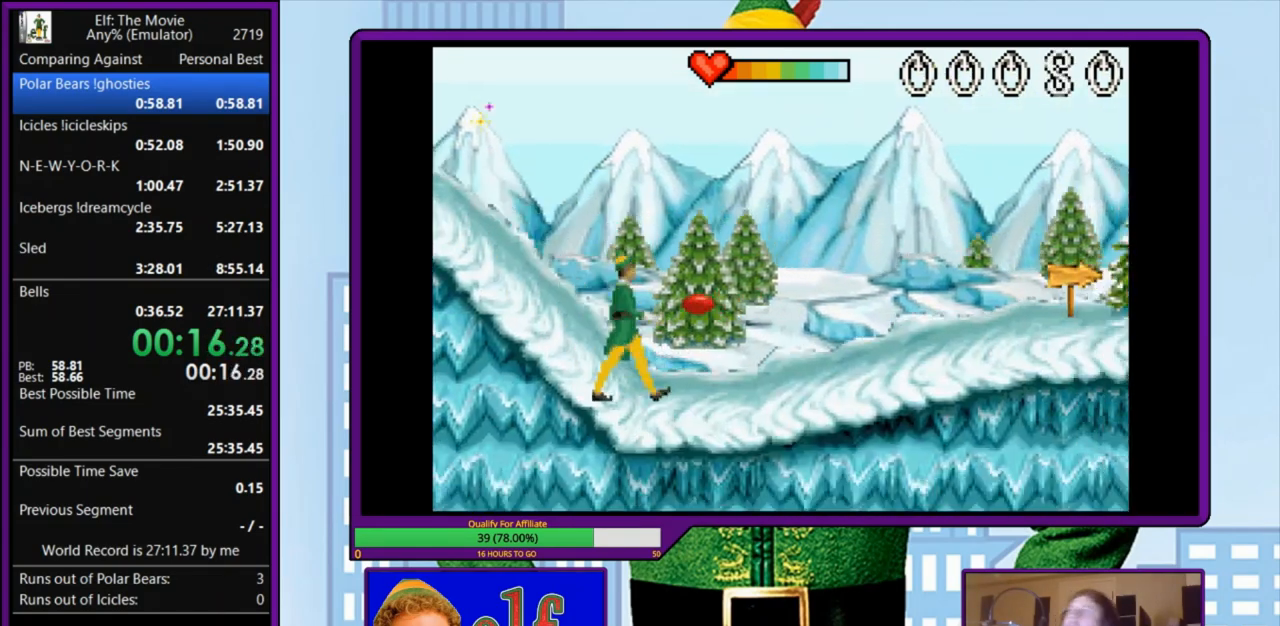
{"keys": ["right"], "events": []}
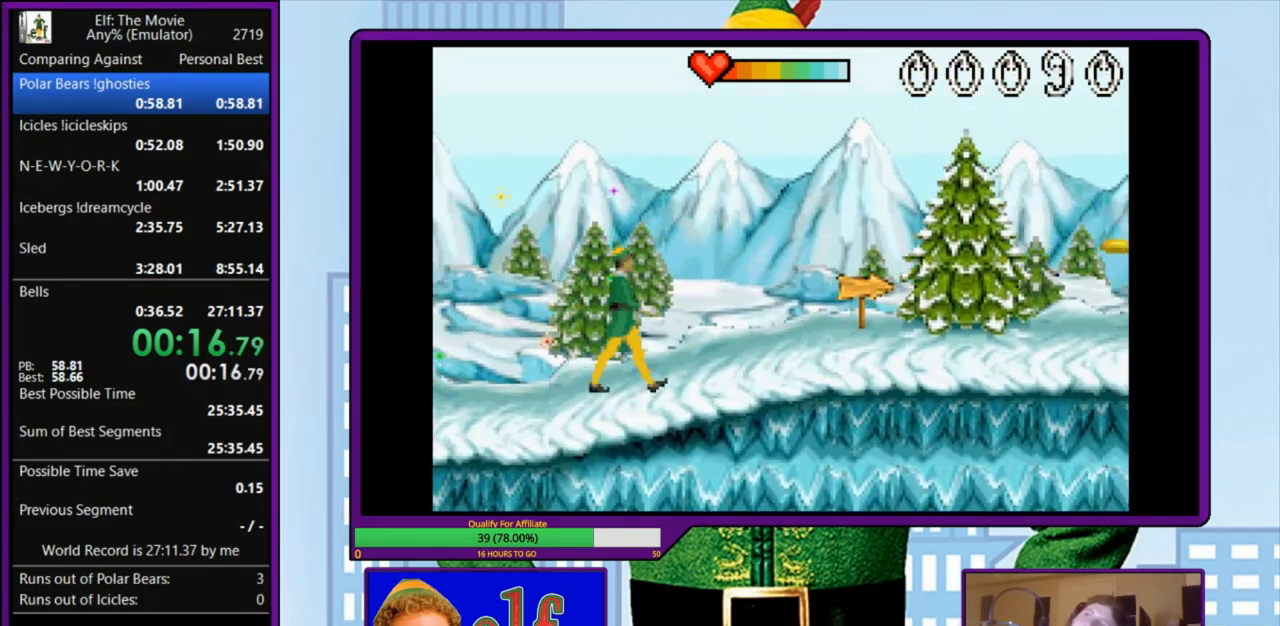
{"keys": ["right"], "events": []}
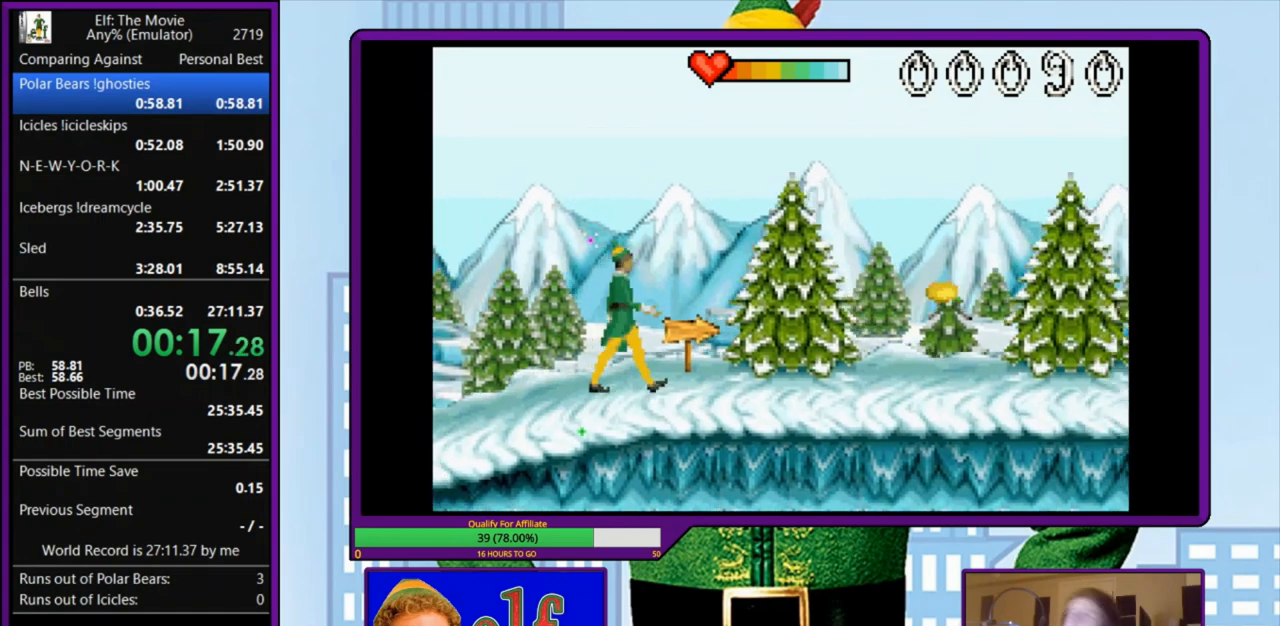
{"keys": ["right"], "events": []}
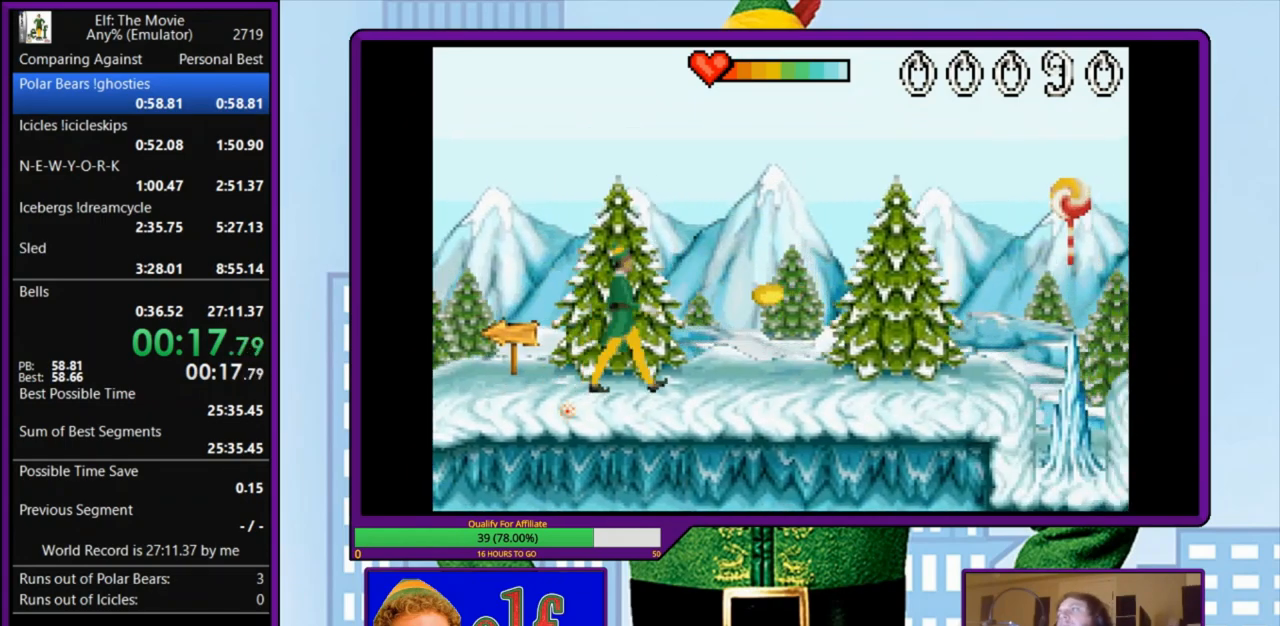
{"keys": ["right"], "events": []}
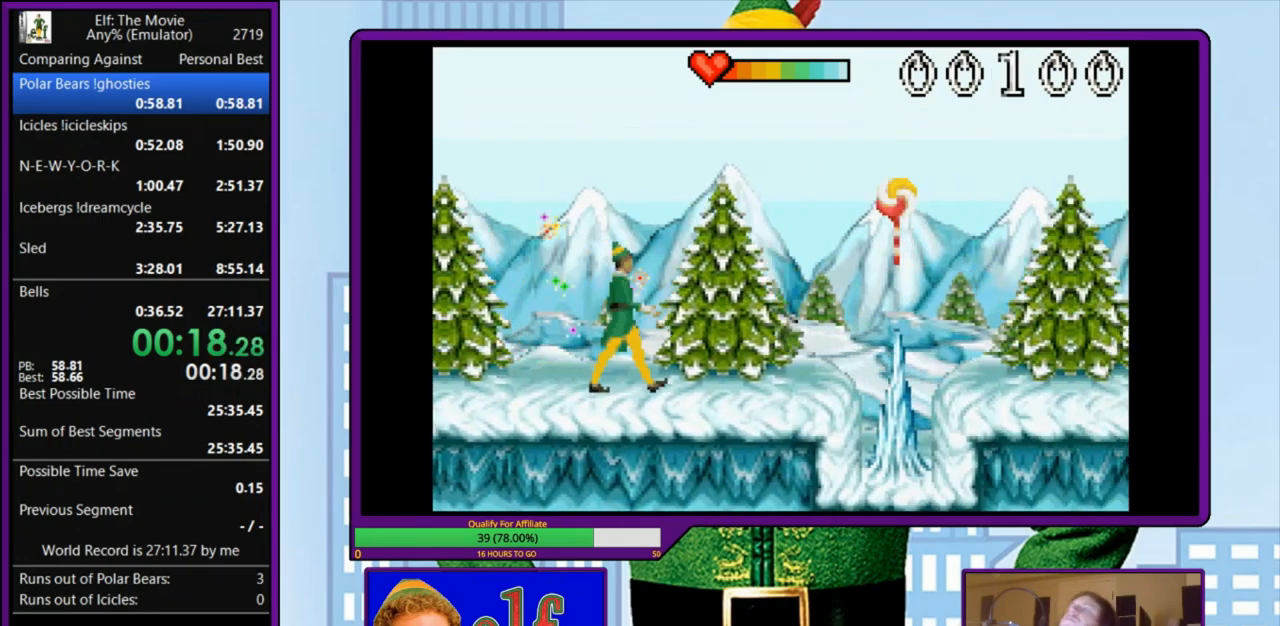
{"keys": ["right", "z"], "events": [[400, "z", "down"]]}
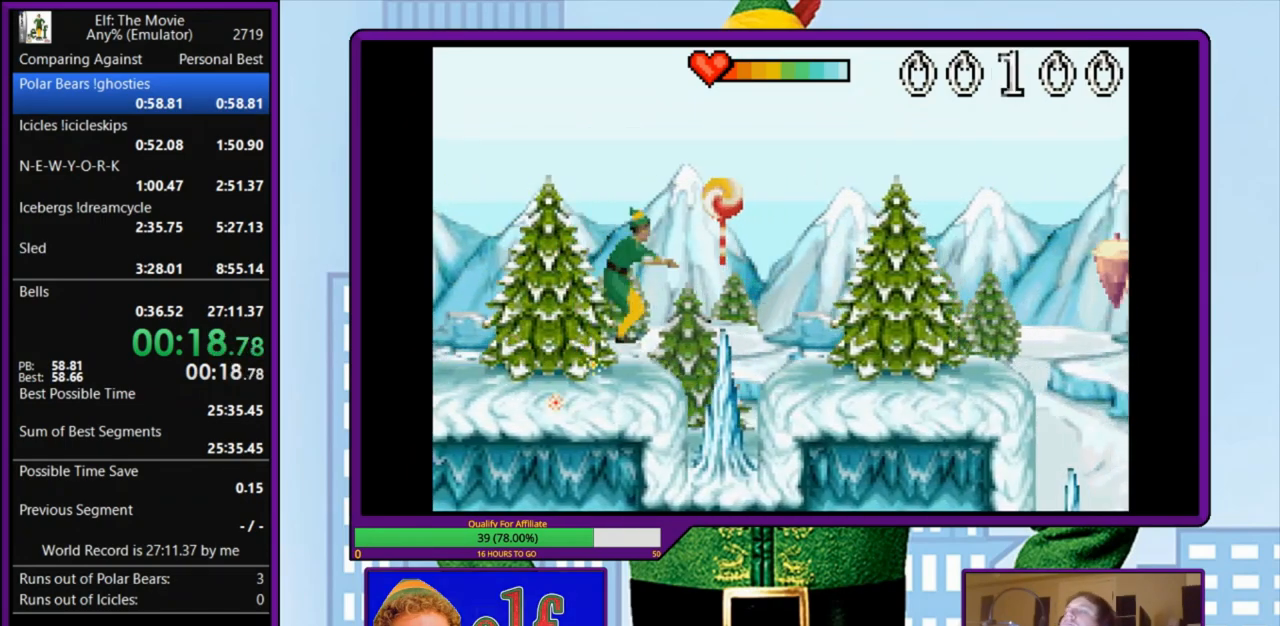
{"keys": ["right"], "events": [[67, "z", "up"]]}
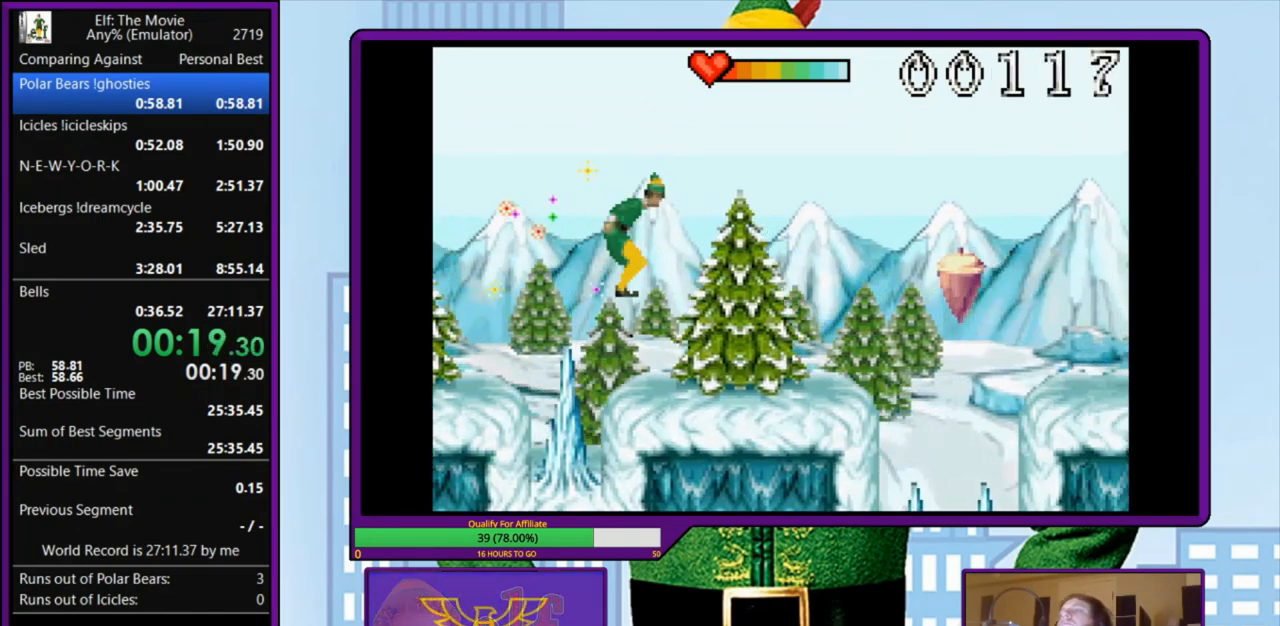
{"keys": ["right", "z"], "events": [[433, "z", "down"]]}
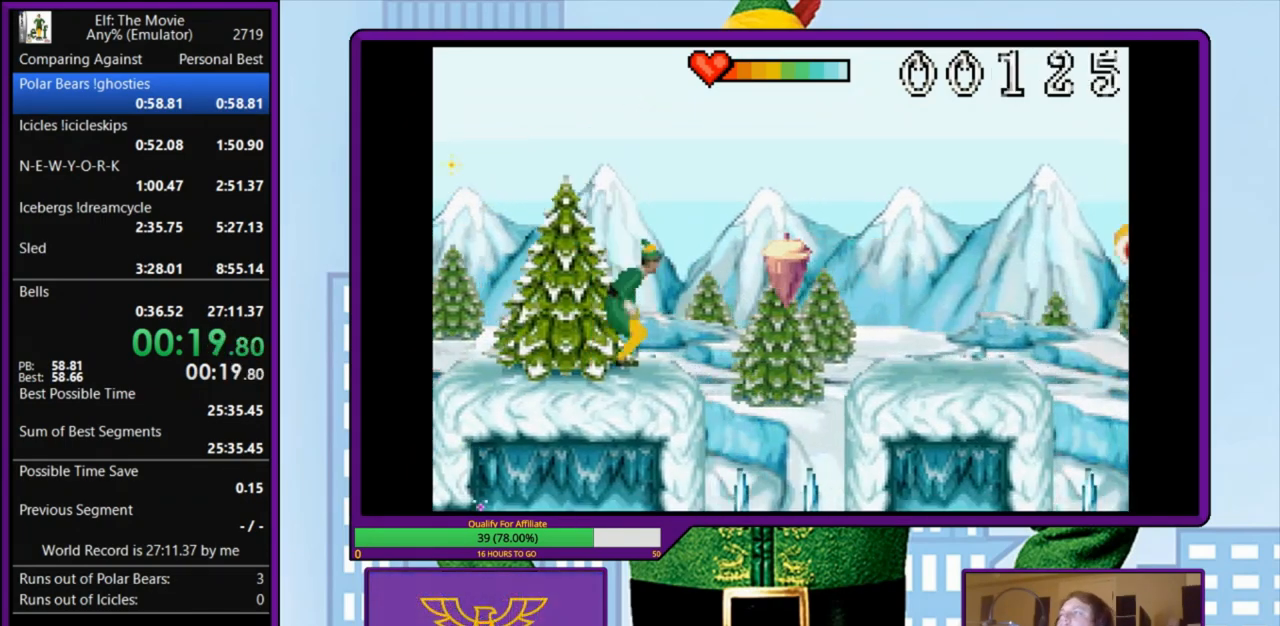
{"keys": ["right"], "events": [[33, "z", "up"]]}
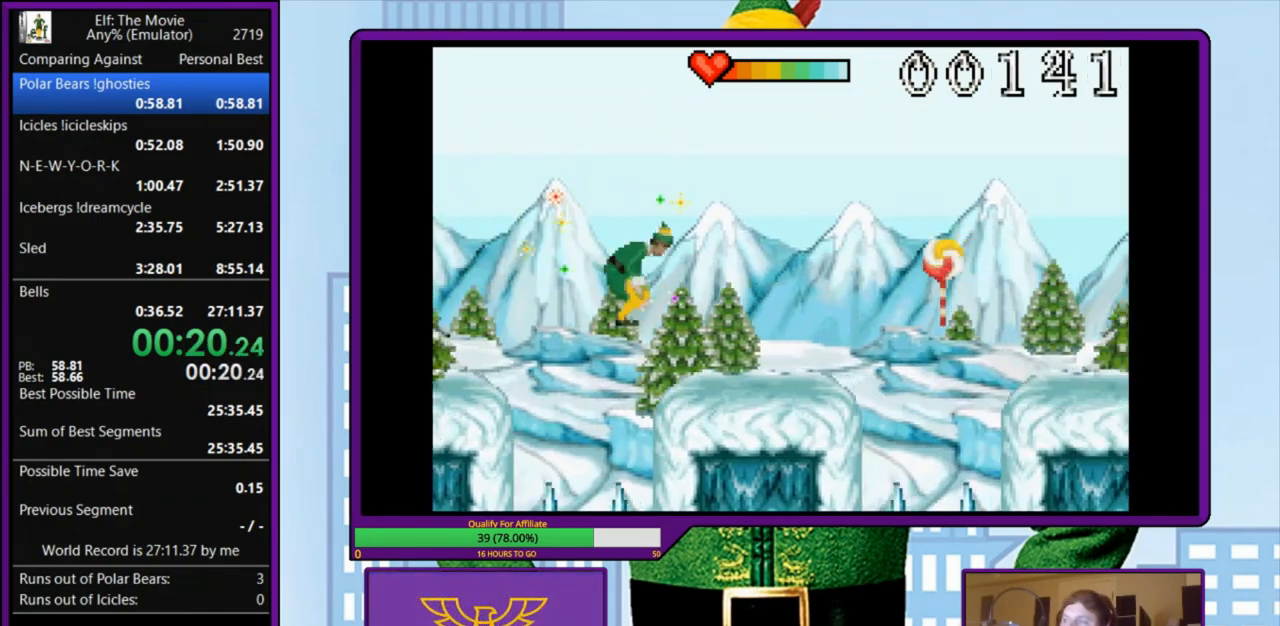
{"keys": ["right", "z"], "events": [[433, "z", "down"]]}
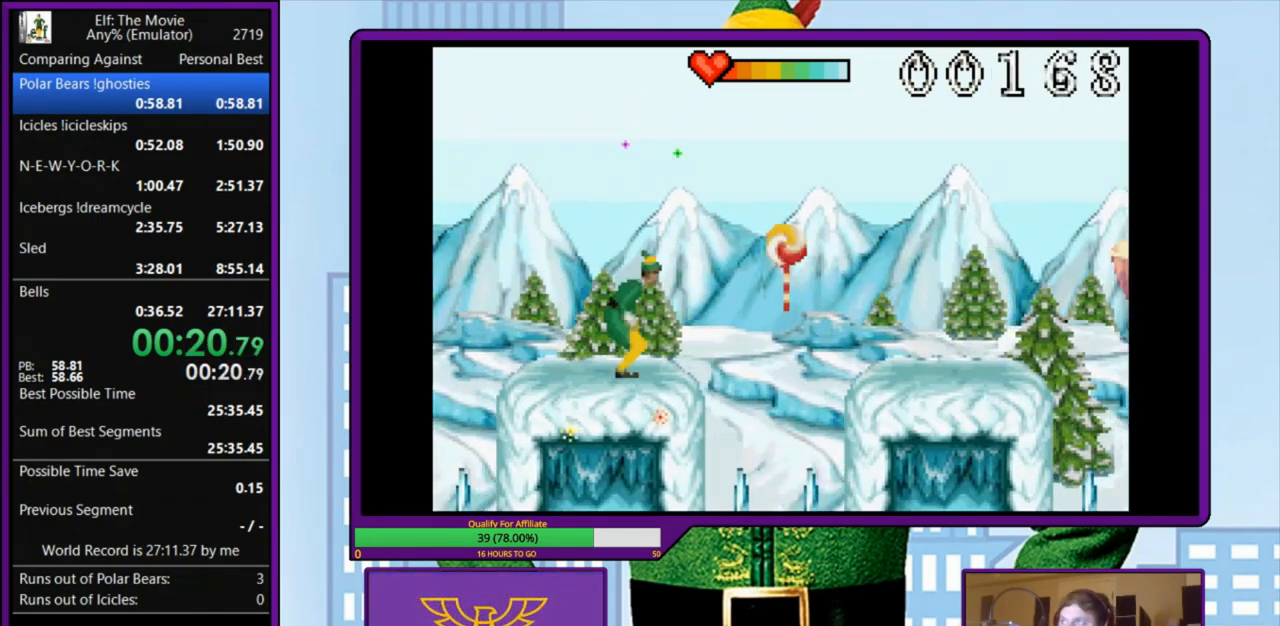
{"keys": ["right"], "events": [[33, "z", "up"]]}
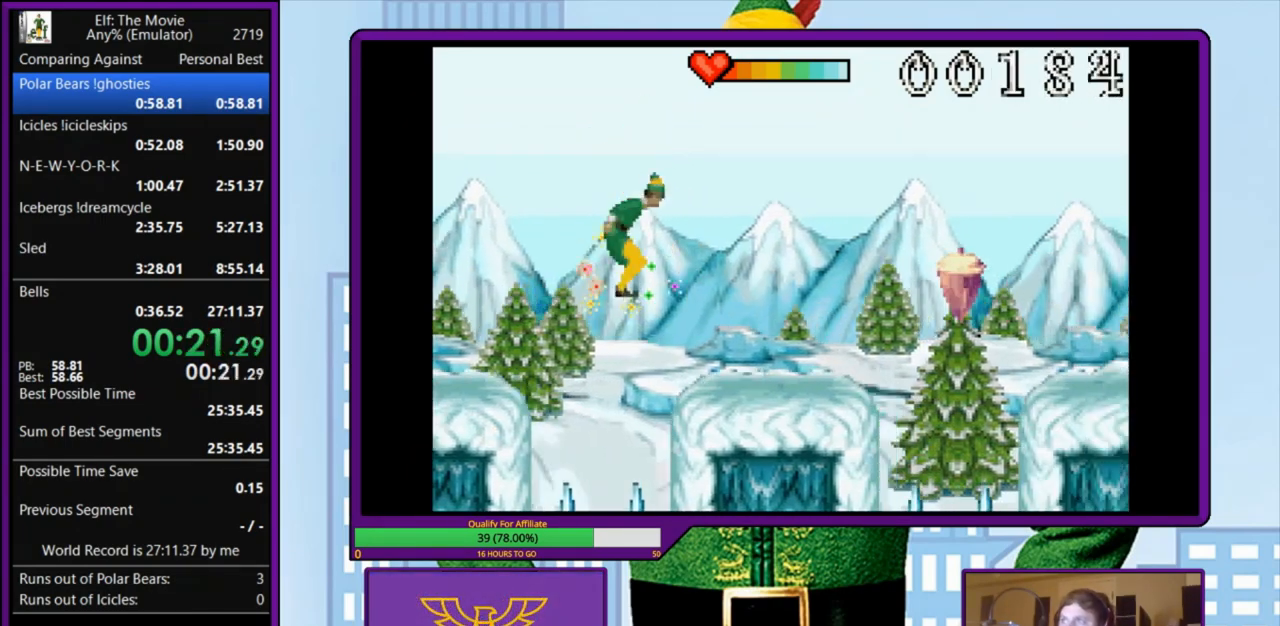
{"keys": ["right", "z"], "events": [[500, "z", "down"]]}
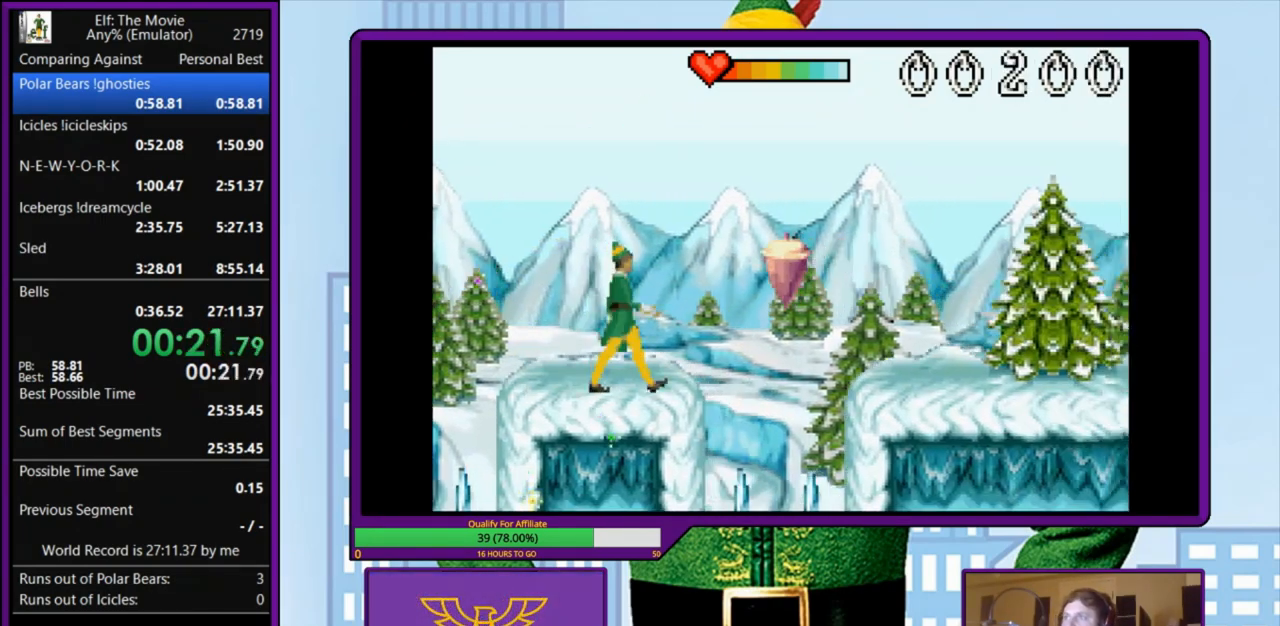
{"keys": ["right"], "events": [[133, "z", "up"]]}
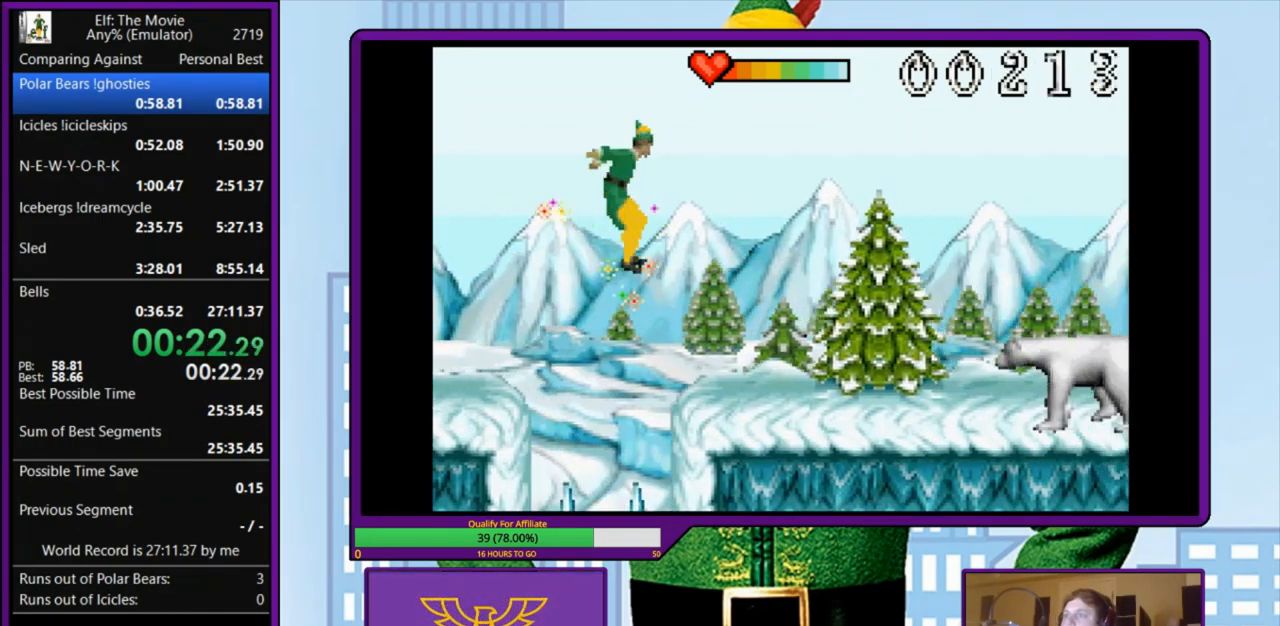
{"keys": ["right"], "events": []}
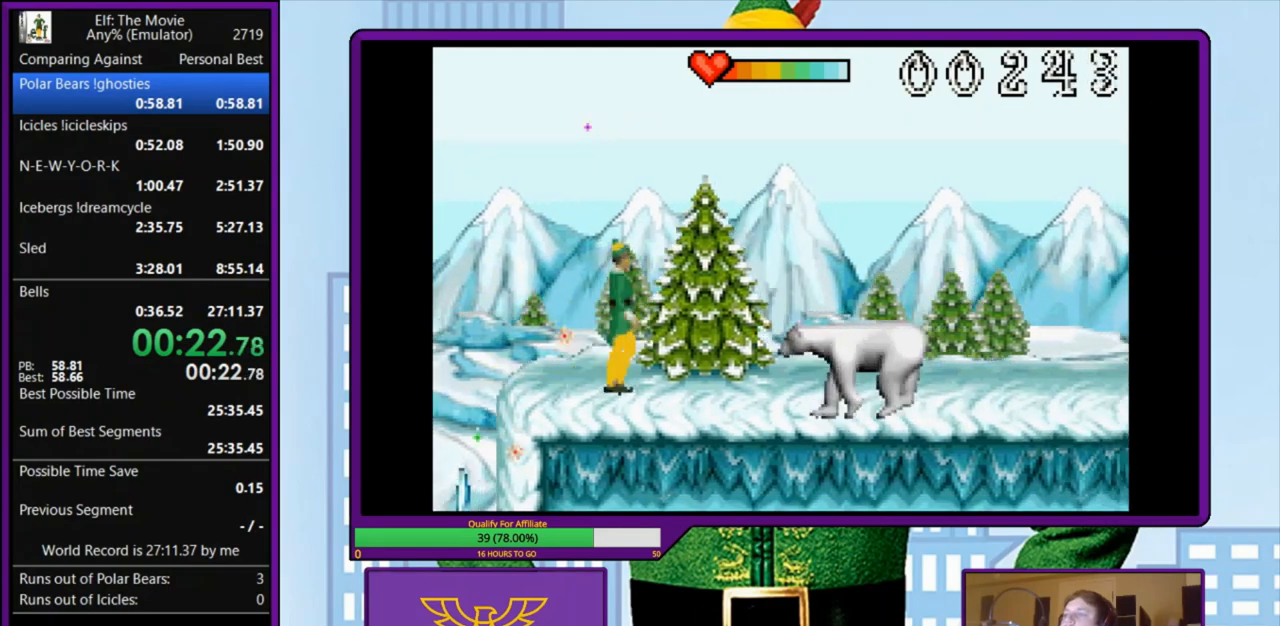
{"keys": ["right"], "events": [[100, "z", "down"], [233, "z", "up"]]}
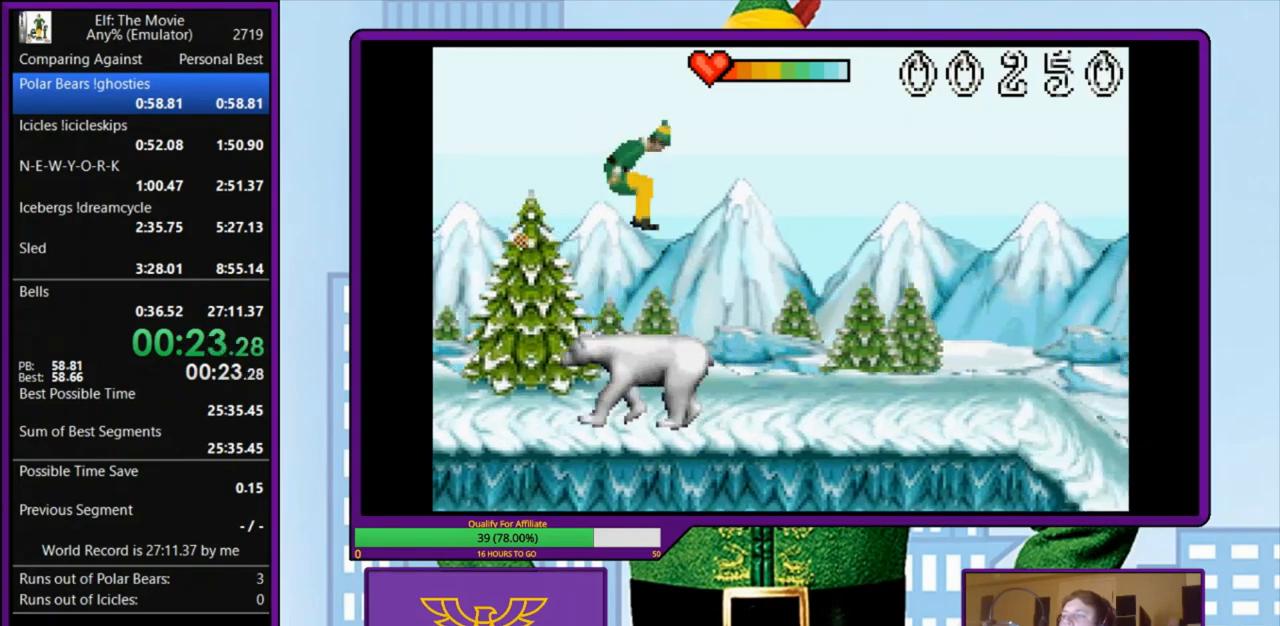
{"keys": ["right"], "events": []}
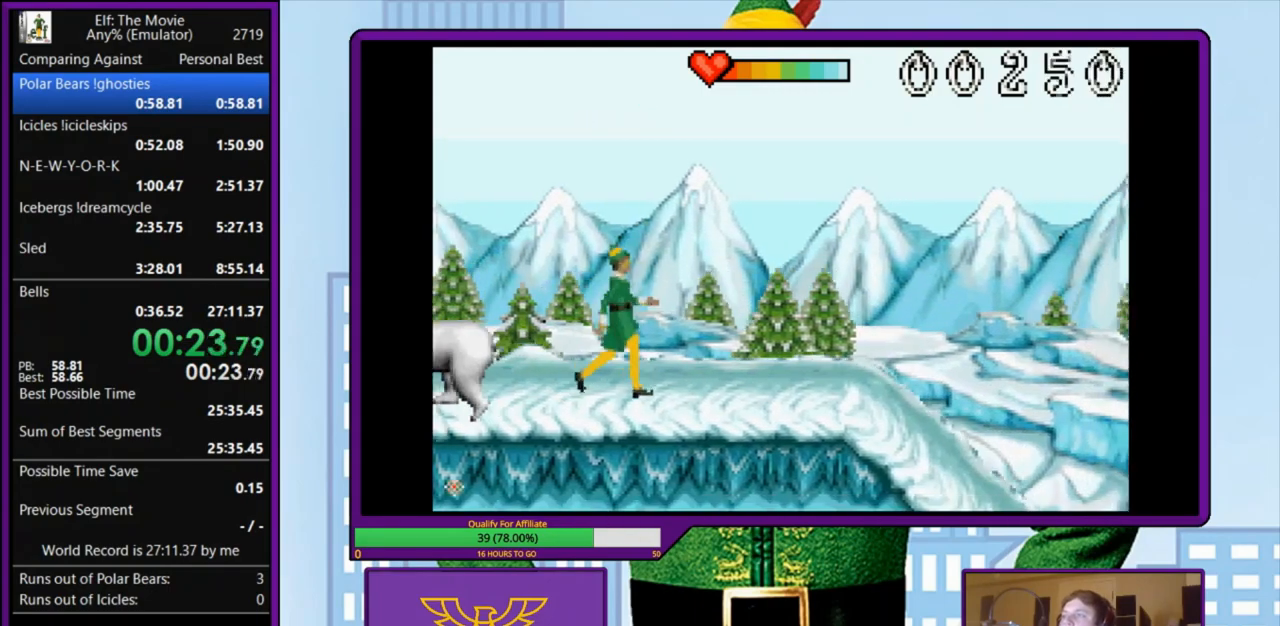
{"keys": ["right"], "events": []}
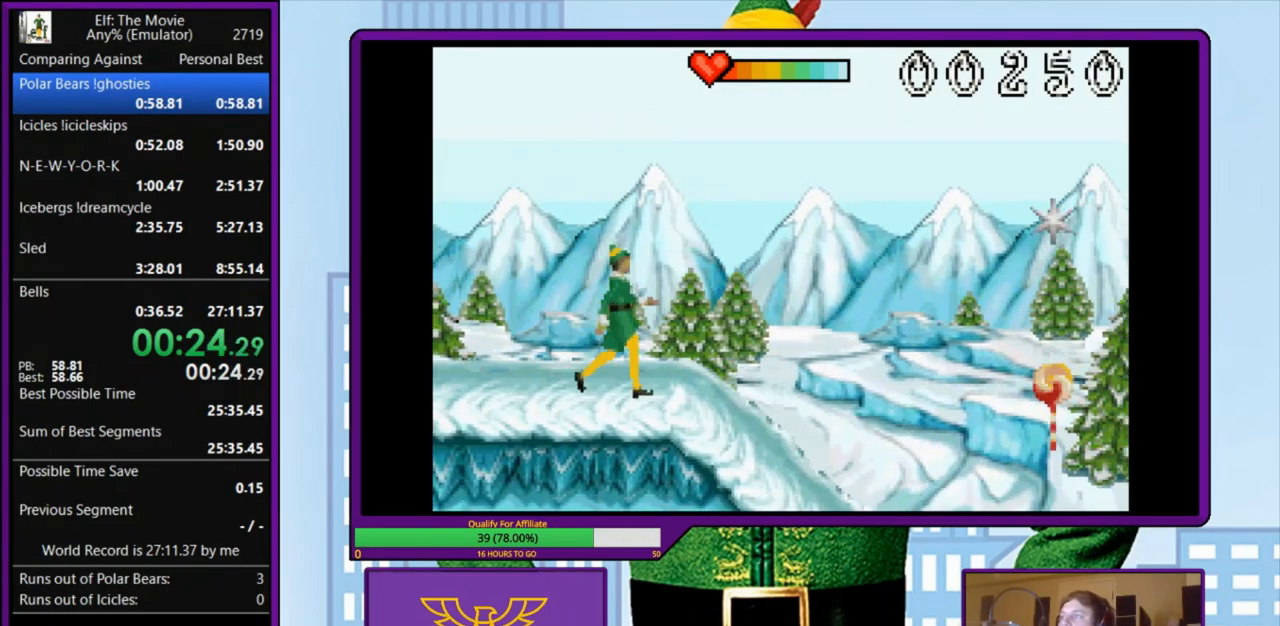
{"keys": ["right"], "events": []}
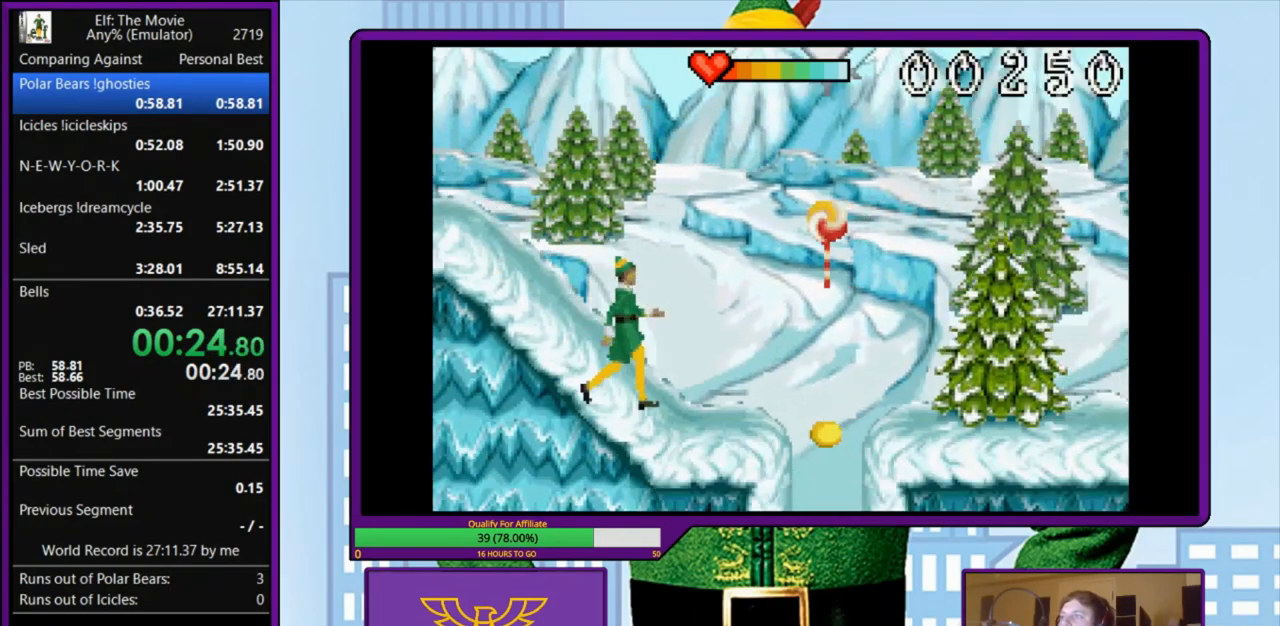
{"keys": ["right"], "events": [[167, "z", "down"], [233, "z", "up"]]}
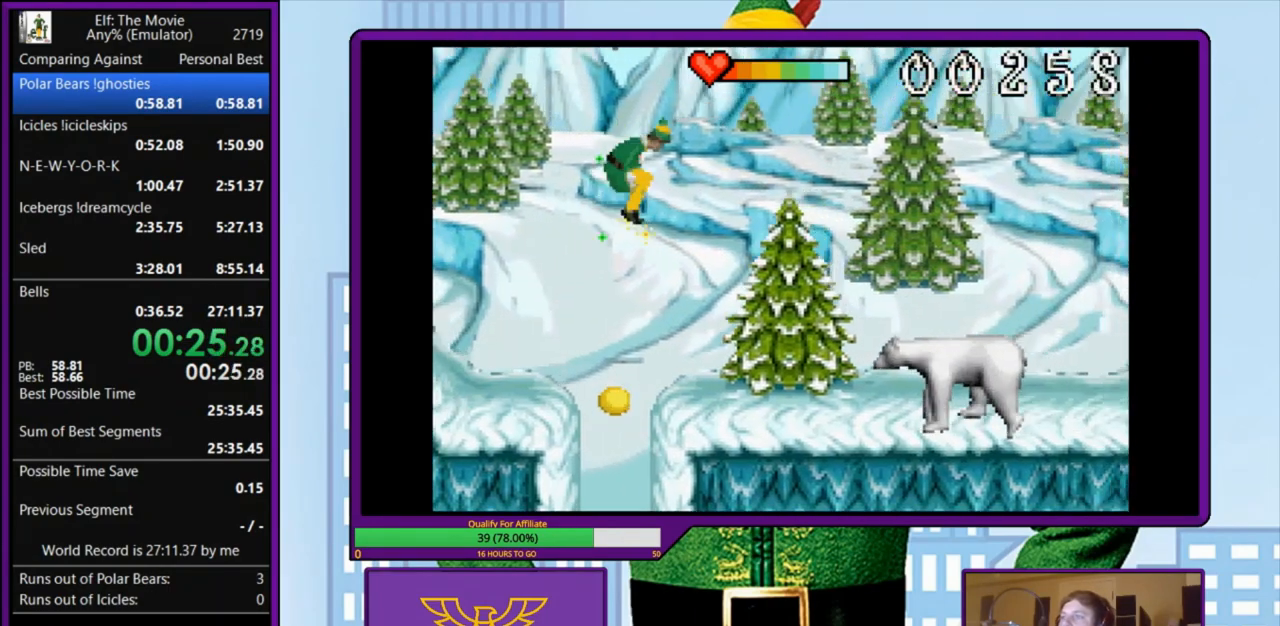
{"keys": ["right", "z"], "events": [[433, "z", "down"]]}
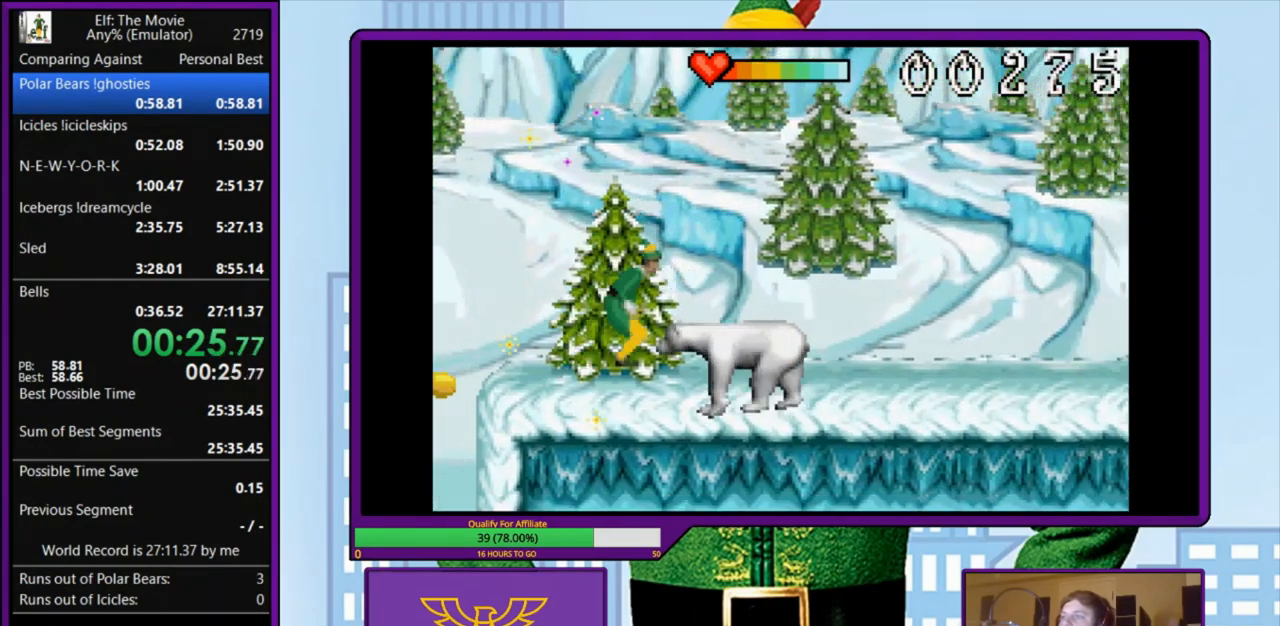
{"keys": ["right"], "events": [[100, "z", "up"]]}